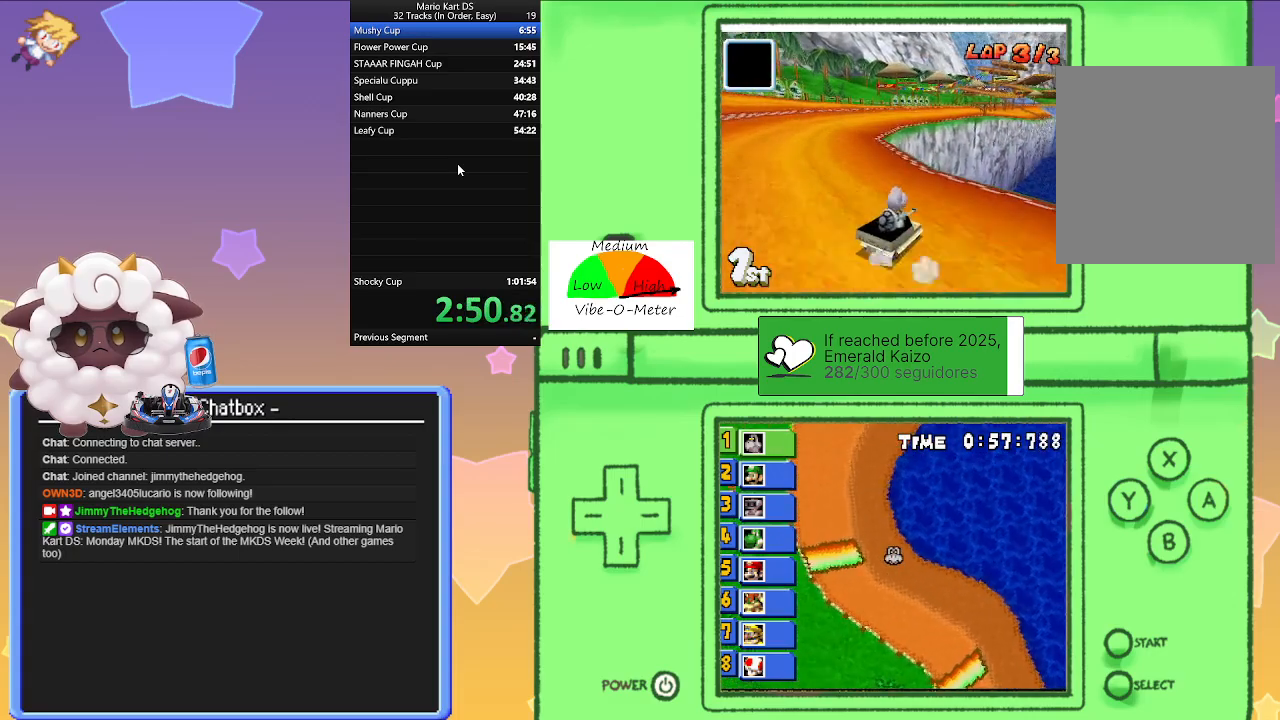
Gameplay with a controller (Nintendo layout); each line is a JSON object with the inputs held at the frame after it. "events" lists button and stick changes between this image and that frame as [ms after this image, input, new state], when the widget could be followed in between. Not read: L2 L3 R3 right_stick.
{"buttons": ["A"], "left_stick": "left", "events": [[100, "left_stick", "right"], [150, "R1", "up"], [283, "left_stick", "center"], [367, "left_stick", "left"]]}
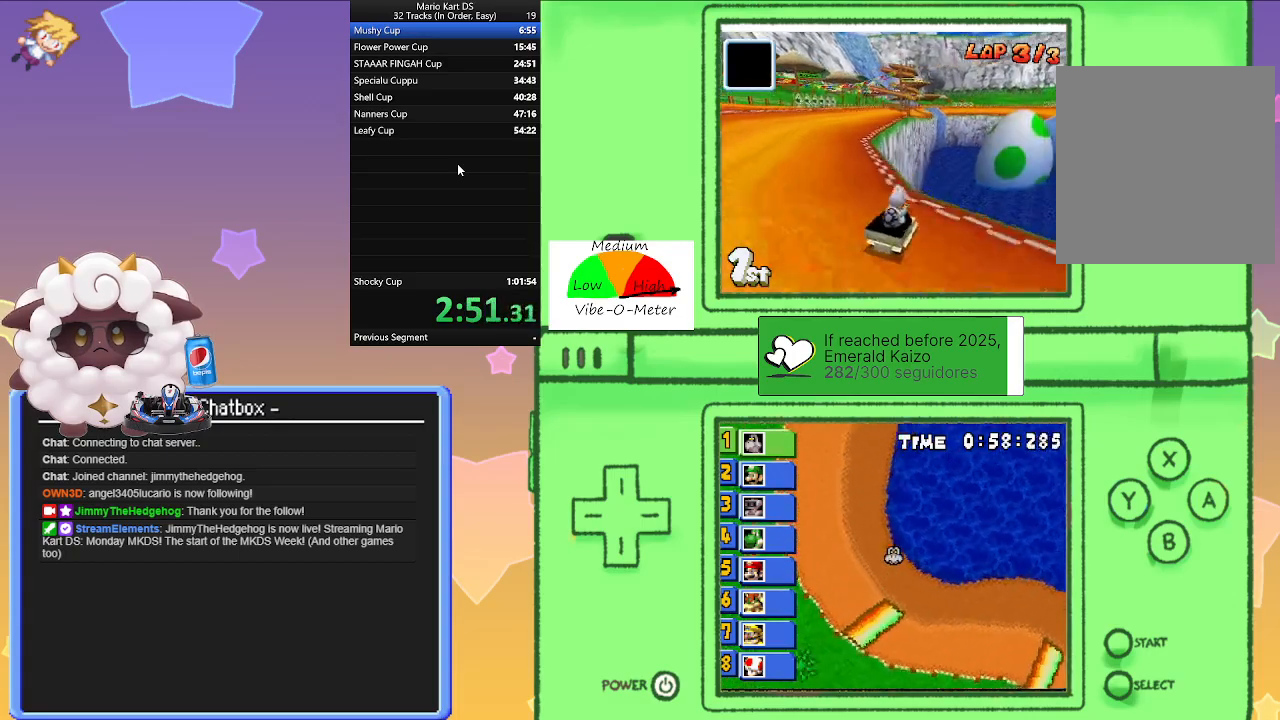
{"buttons": ["A", "R1"], "left_stick": "right", "events": [[283, "left_stick", "right"], [333, "R1", "down"]]}
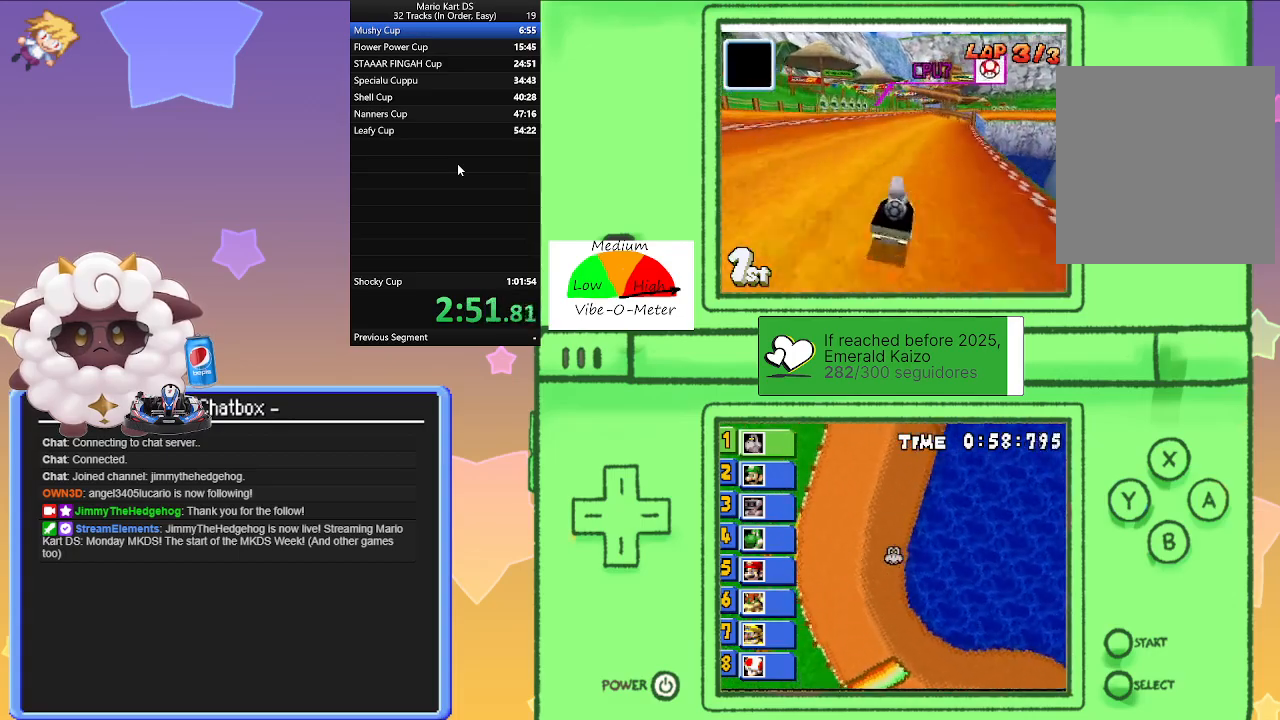
{"buttons": ["A", "R1"], "left_stick": "right", "events": [[133, "left_stick", "left"], [367, "left_stick", "right"]]}
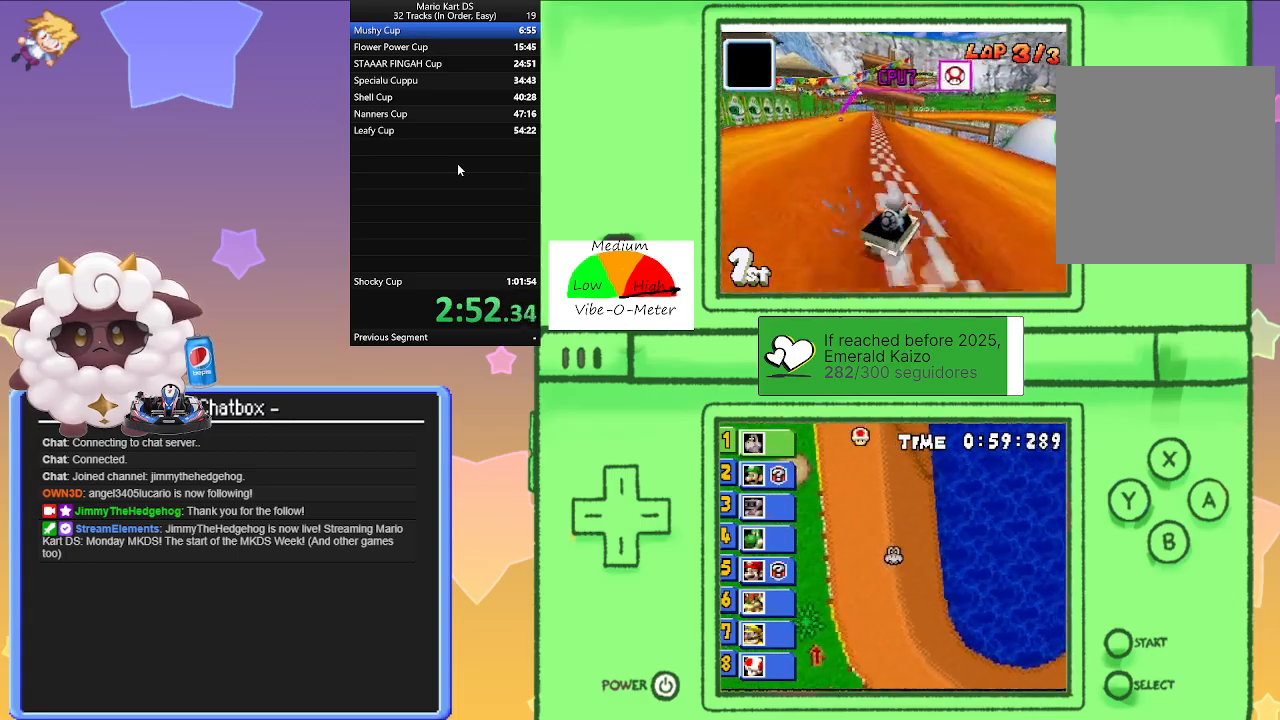
{"buttons": ["A"], "left_stick": "left", "events": [[67, "left_stick", "left"], [267, "left_stick", "right"], [367, "R1", "up"], [367, "left_stick", "left"]]}
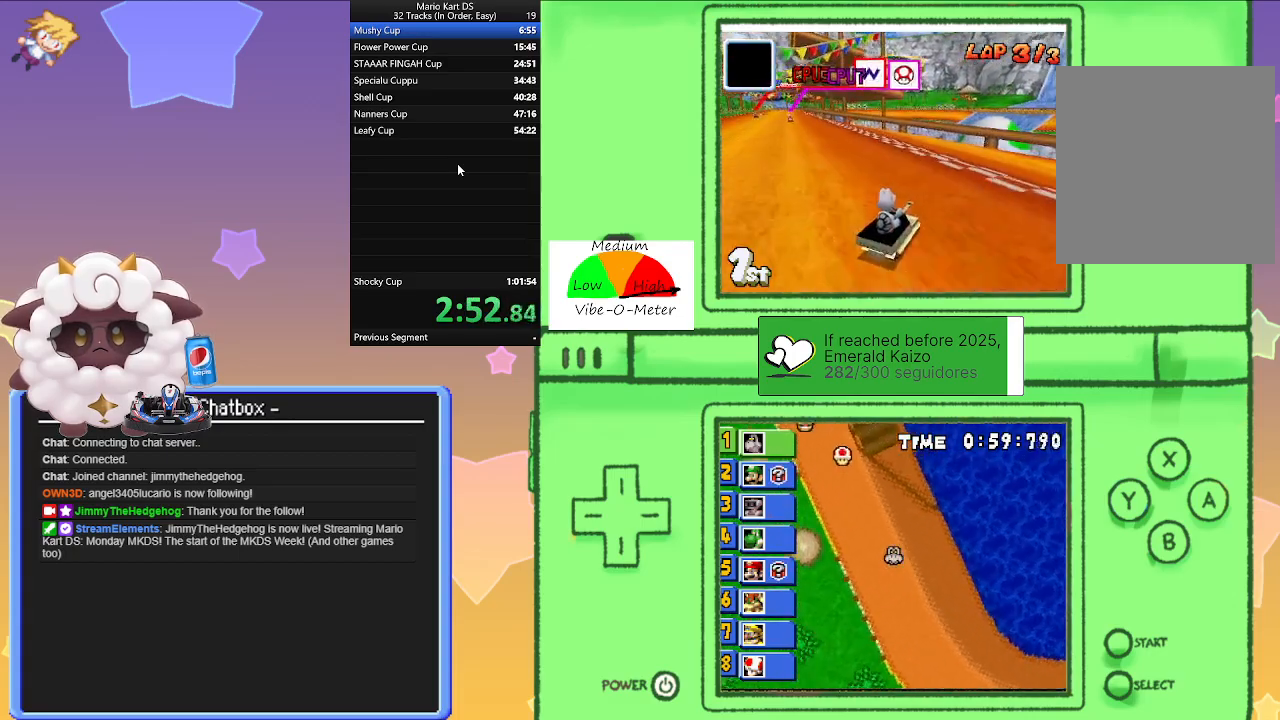
{"buttons": ["A", "R1"], "left_stick": "left", "events": [[317, "R1", "down"]]}
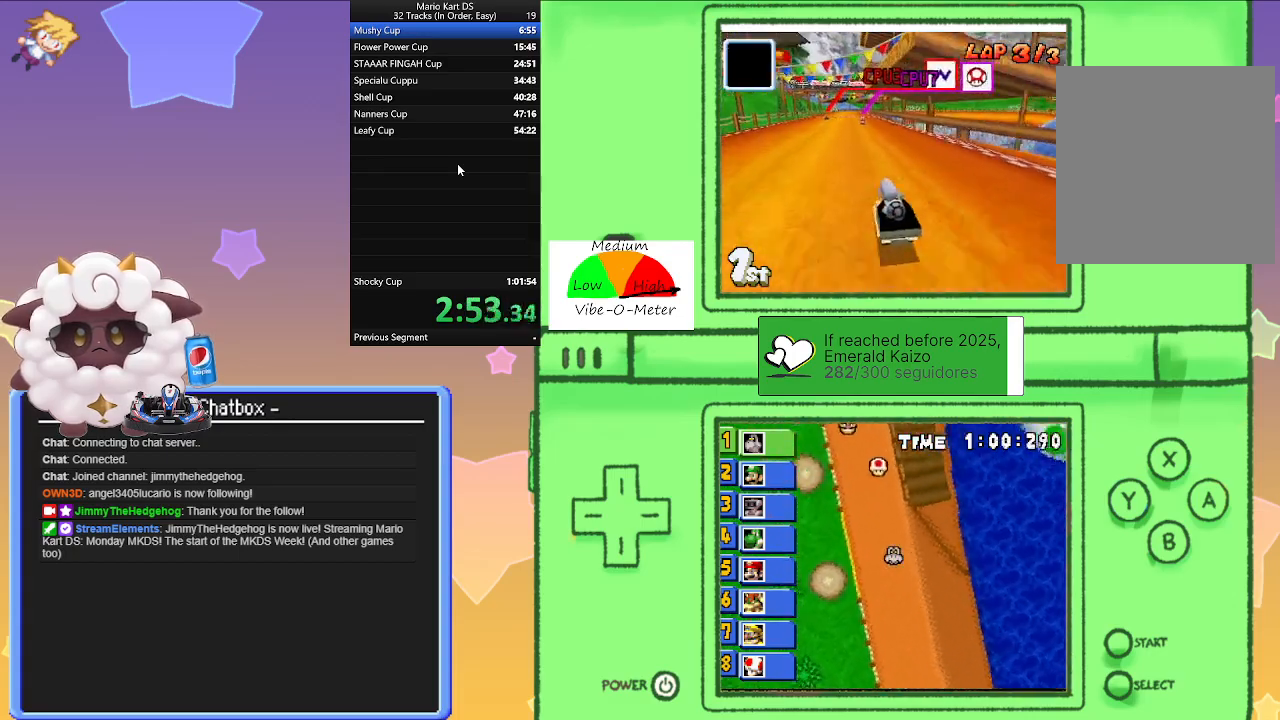
{"buttons": ["A", "R1"], "left_stick": "center", "events": [[133, "left_stick", "right"], [317, "left_stick", "center"], [367, "left_stick", "left"], [500, "left_stick", "center"]]}
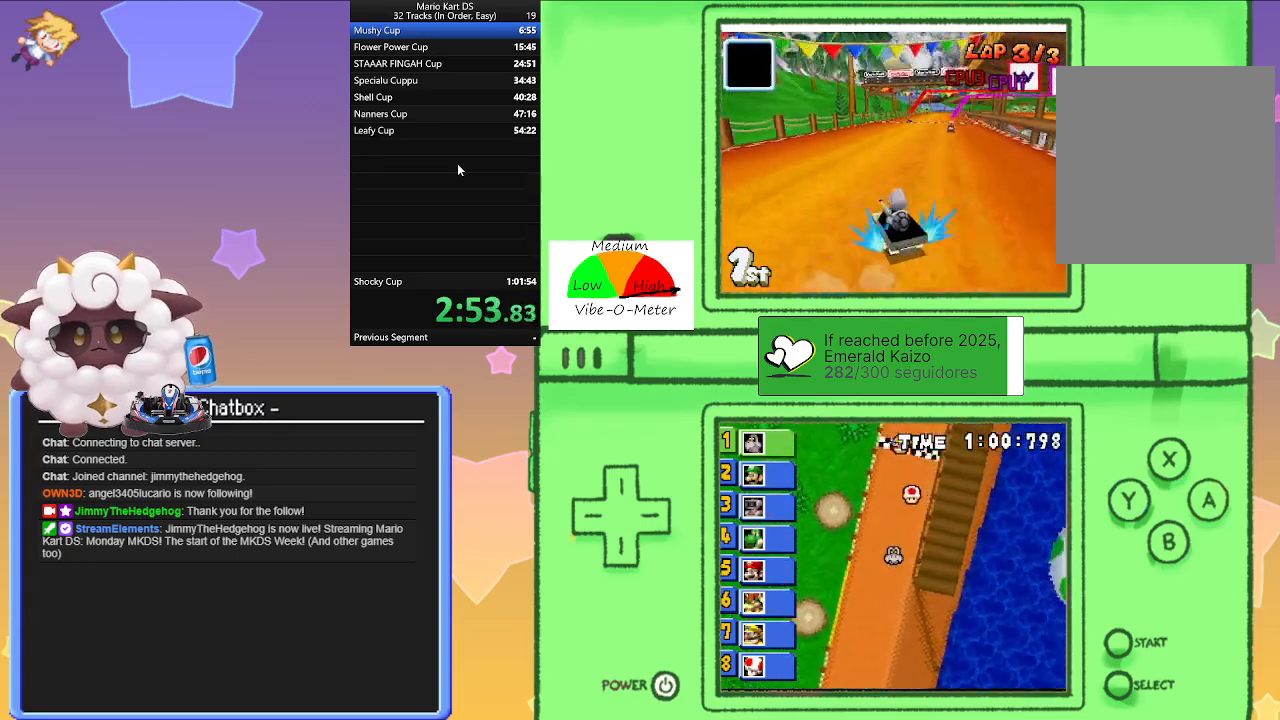
{"buttons": ["A"], "left_stick": "right", "events": [[50, "left_stick", "right"], [250, "left_stick", "center"], [300, "left_stick", "left"], [383, "R1", "up"], [467, "left_stick", "right"]]}
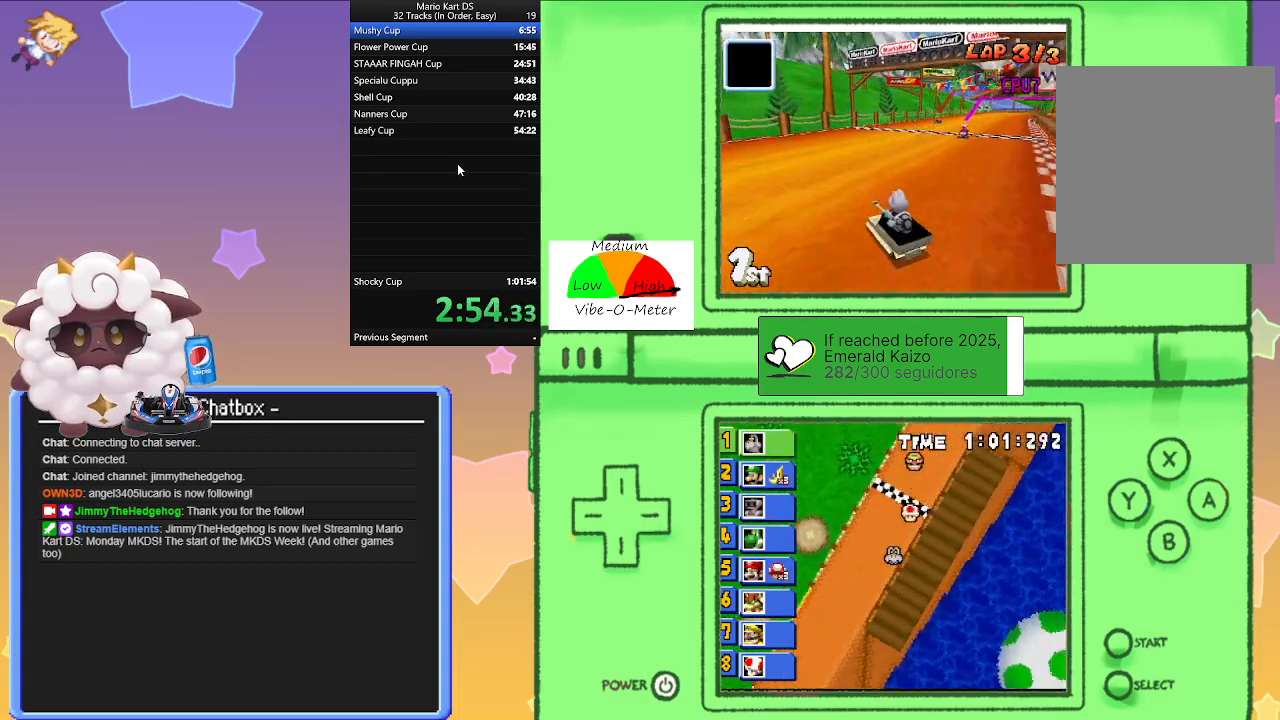
{"buttons": ["A"], "left_stick": "right", "events": [[50, "R1", "down"], [283, "R1", "up"]]}
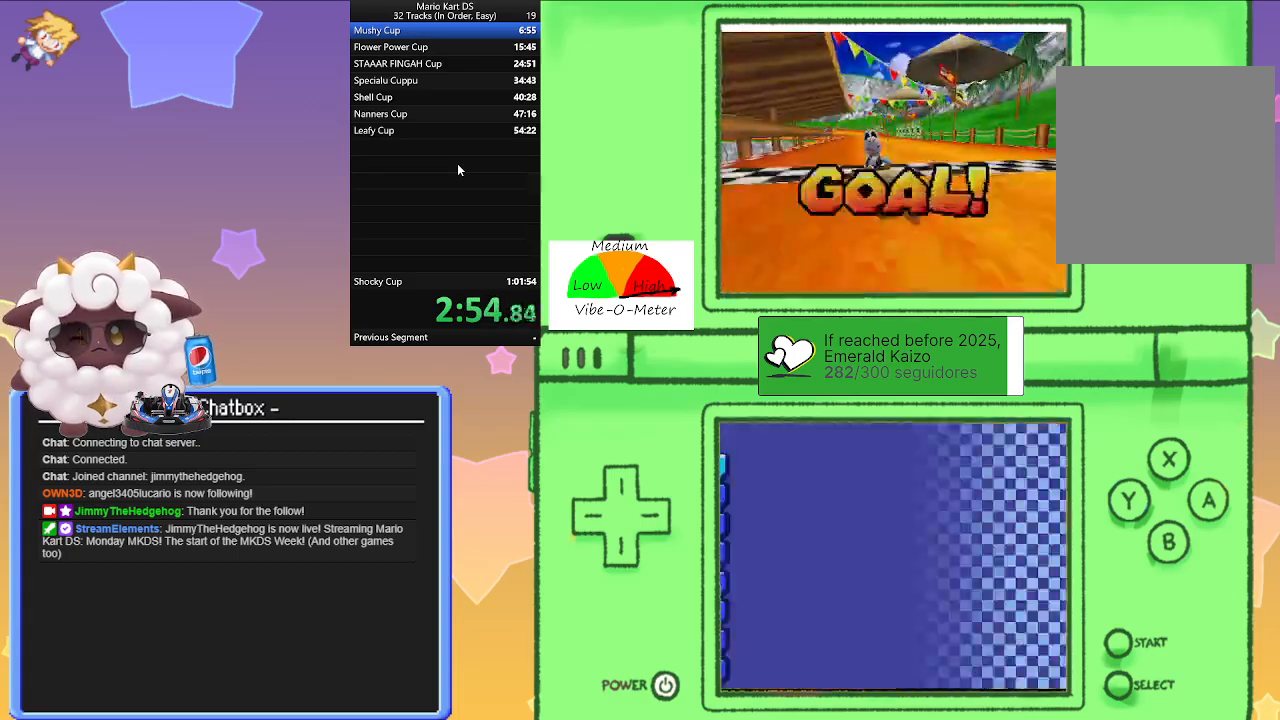
{"buttons": [], "left_stick": "center", "events": [[167, "left_stick", "center"], [183, "A", "up"]]}
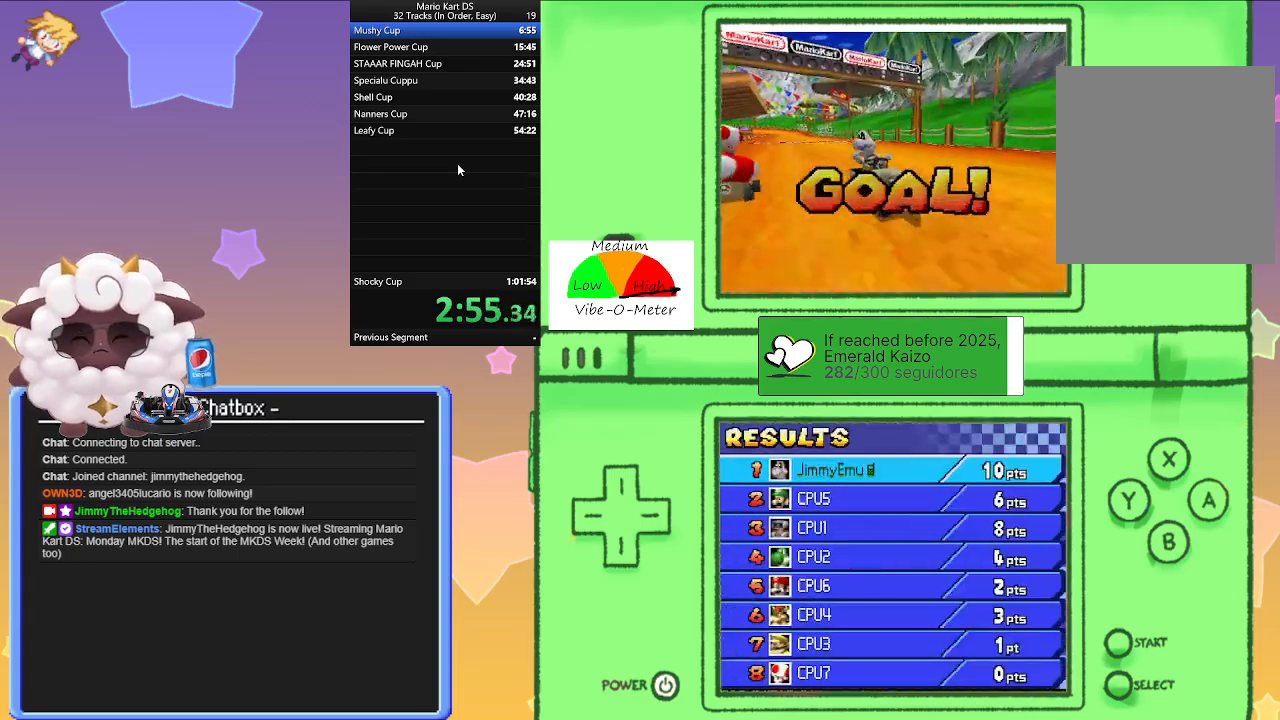
{"buttons": [], "left_stick": "center", "events": []}
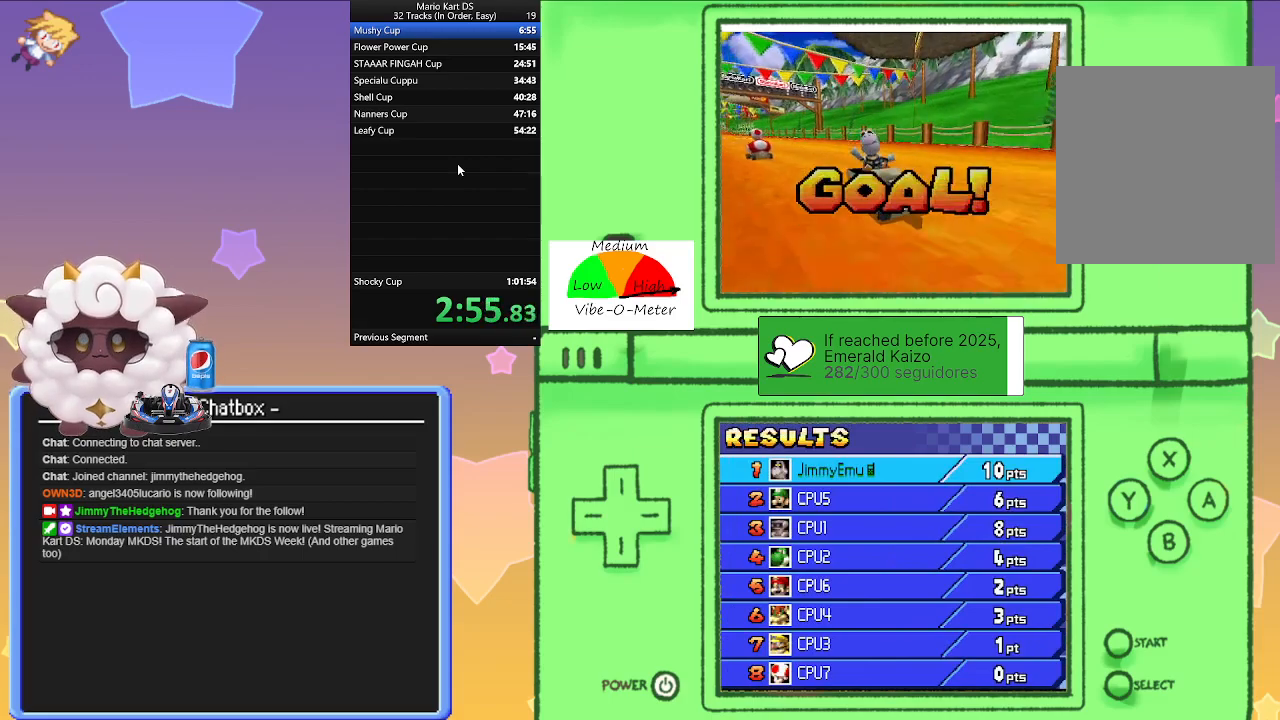
{"buttons": [], "left_stick": "center", "events": []}
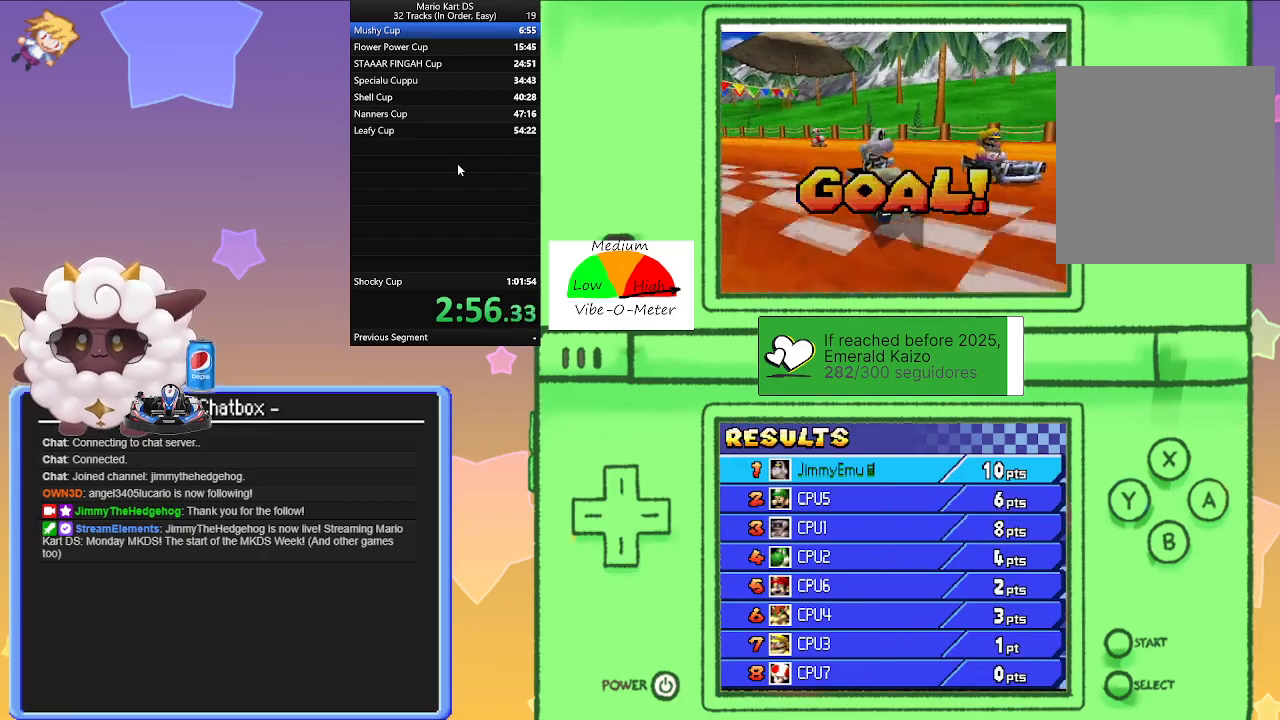
{"buttons": [], "left_stick": "center", "events": []}
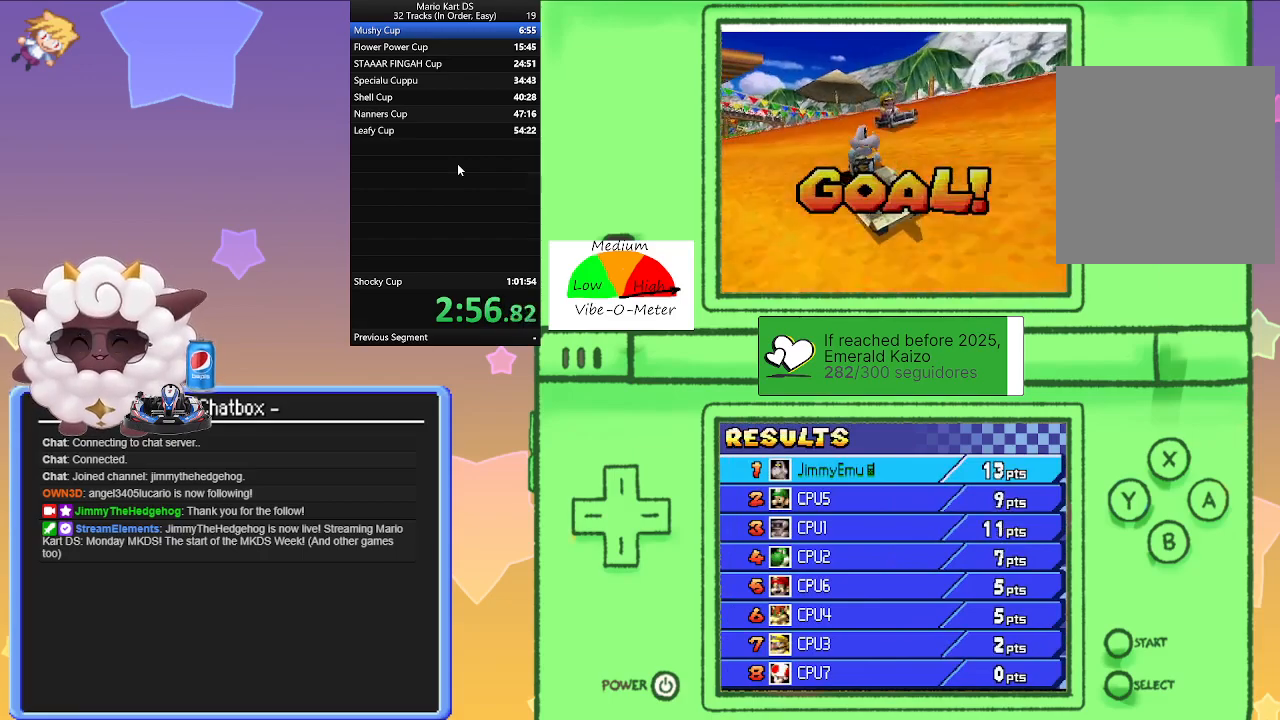
{"buttons": [], "left_stick": "center", "events": []}
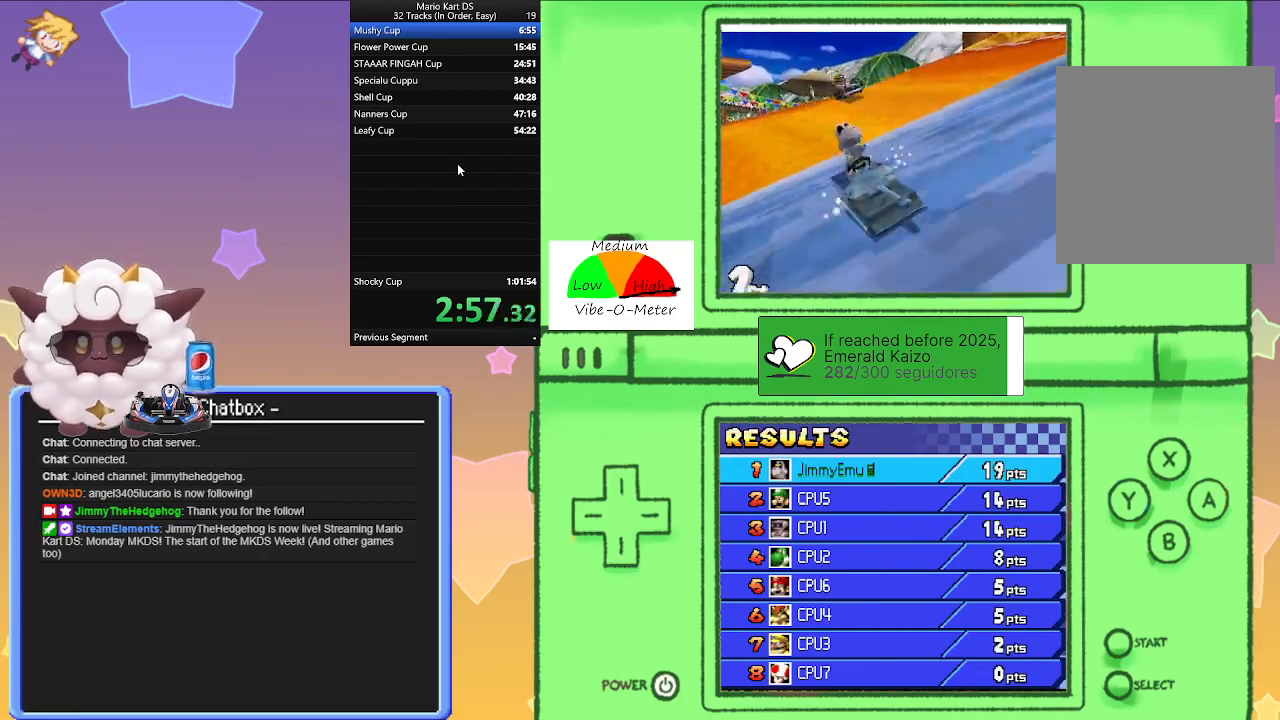
{"buttons": [], "left_stick": "center", "events": []}
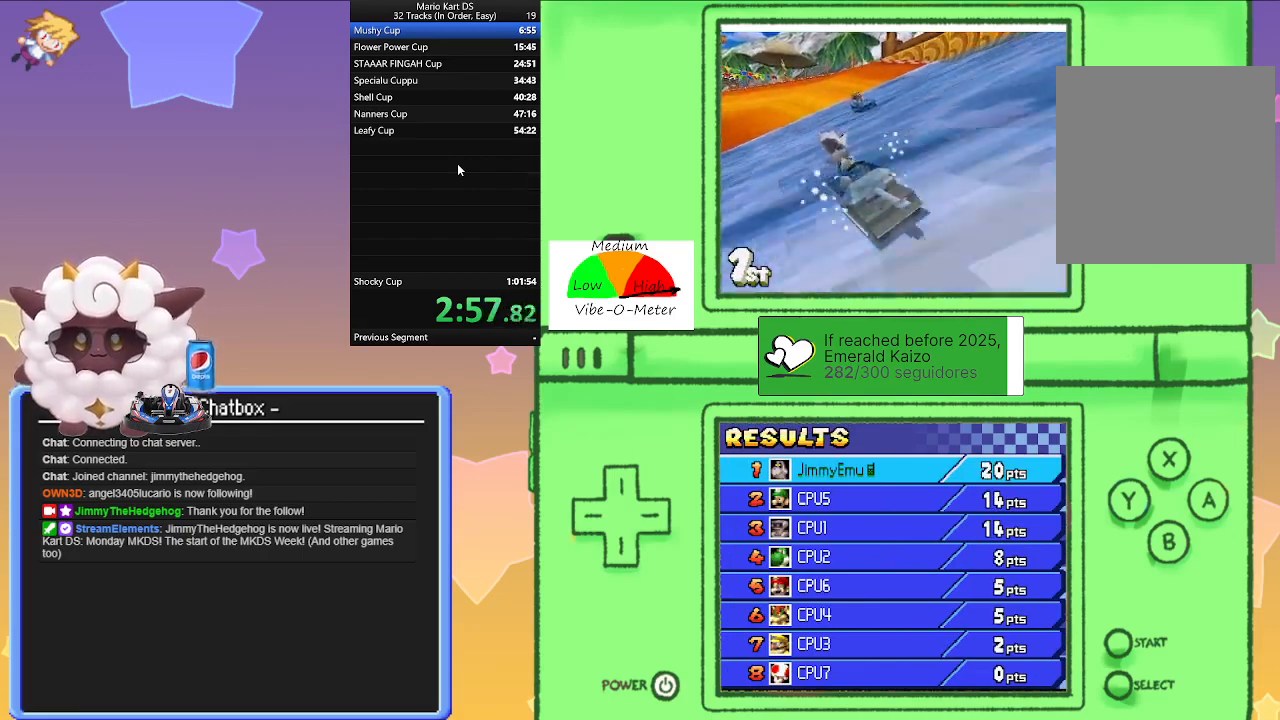
{"buttons": [], "left_stick": "center", "events": []}
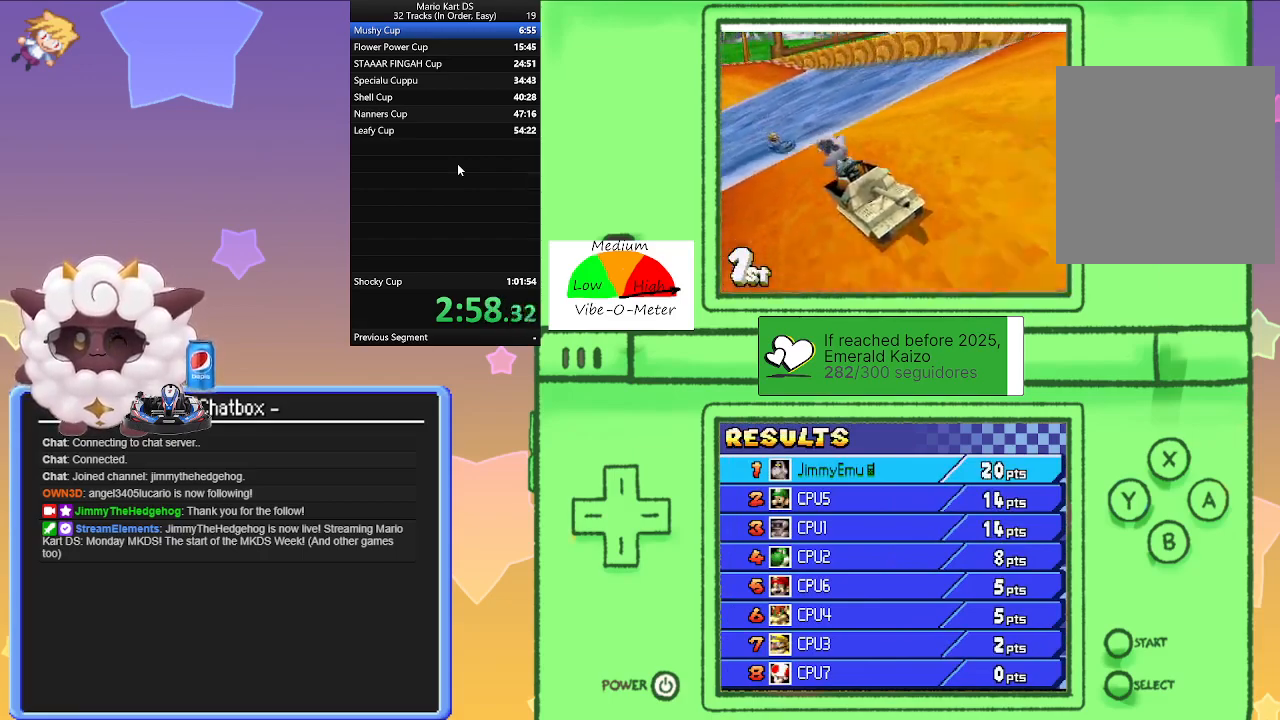
{"buttons": [], "left_stick": "center", "events": []}
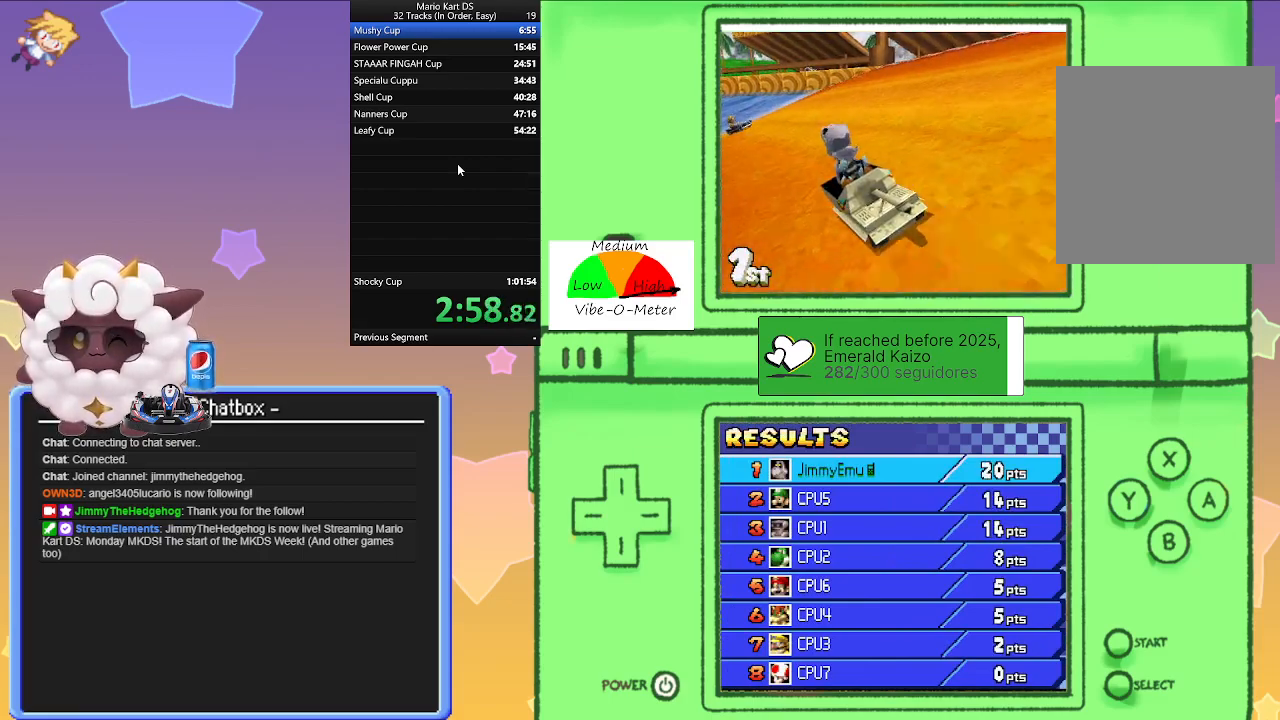
{"buttons": ["A"], "left_stick": "center", "events": [[250, "A", "down"], [367, "A", "up"], [483, "A", "down"]]}
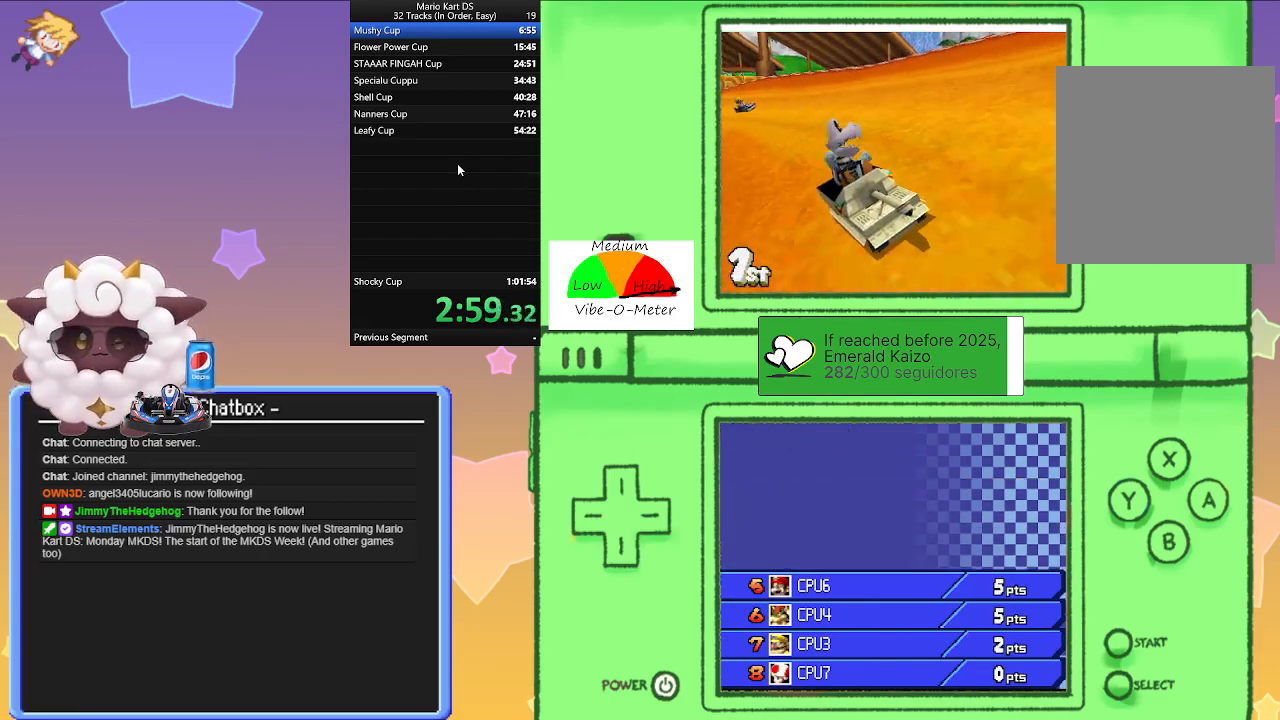
{"buttons": [], "left_stick": "center", "events": [[67, "A", "up"], [200, "A", "down"], [283, "A", "up"], [367, "A", "down"], [450, "A", "up"]]}
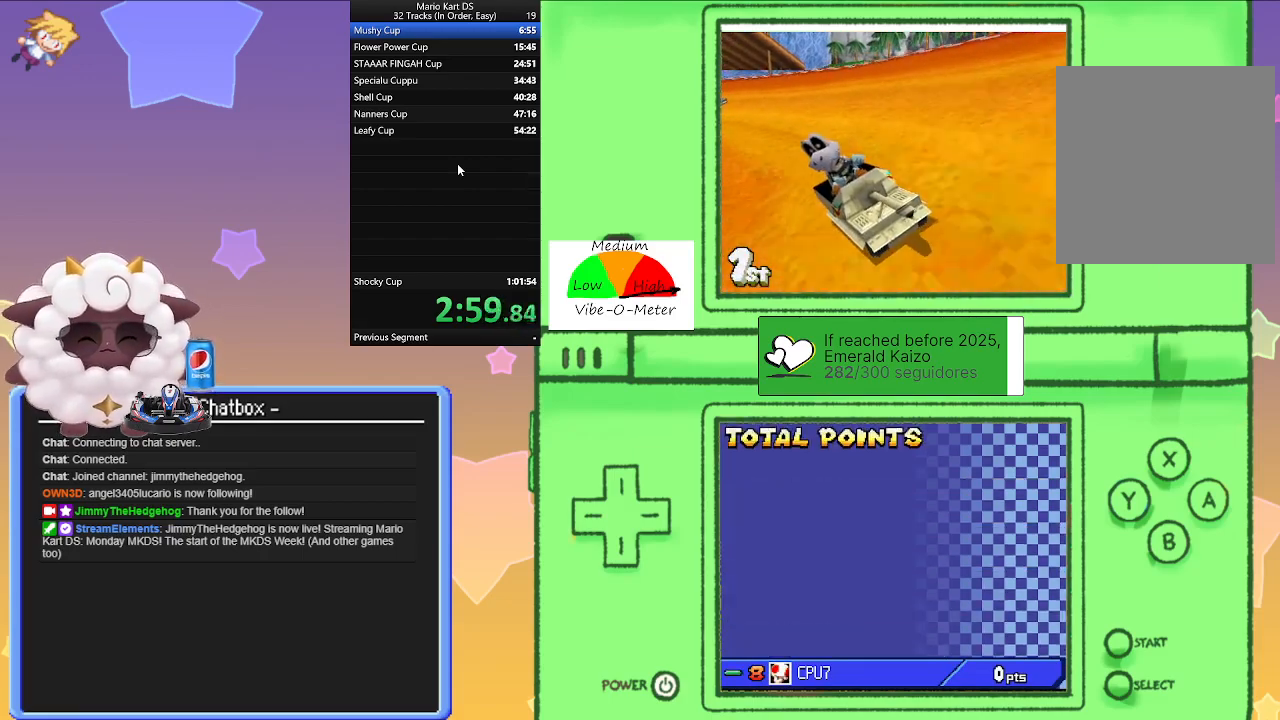
{"buttons": [], "left_stick": "center", "events": [[33, "A", "down"], [117, "A", "up"], [200, "A", "down"], [317, "A", "up"], [383, "A", "down"], [483, "A", "up"]]}
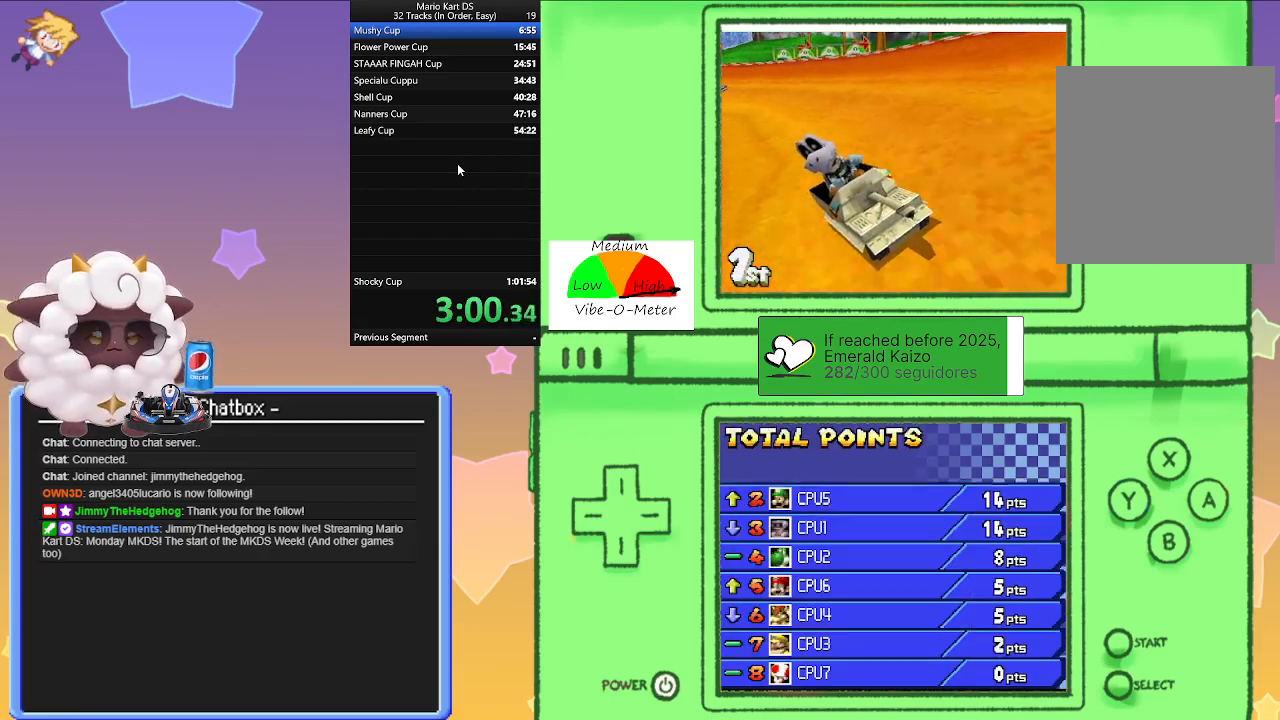
{"buttons": ["A"], "left_stick": "center", "events": [[67, "A", "down"], [183, "A", "up"], [267, "A", "down"], [367, "A", "up"], [467, "A", "down"]]}
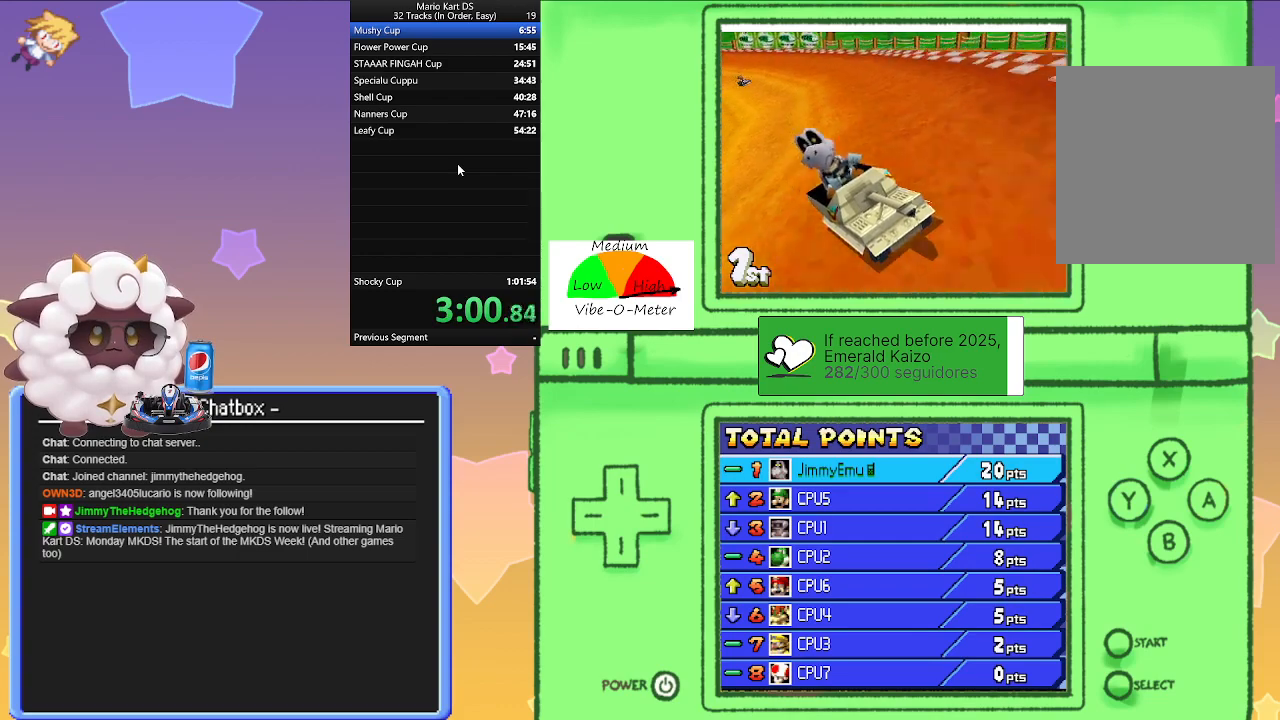
{"buttons": ["A"], "left_stick": "center", "events": [[50, "A", "up"], [117, "A", "down"], [217, "A", "up"], [300, "A", "down"], [400, "A", "up"], [483, "A", "down"]]}
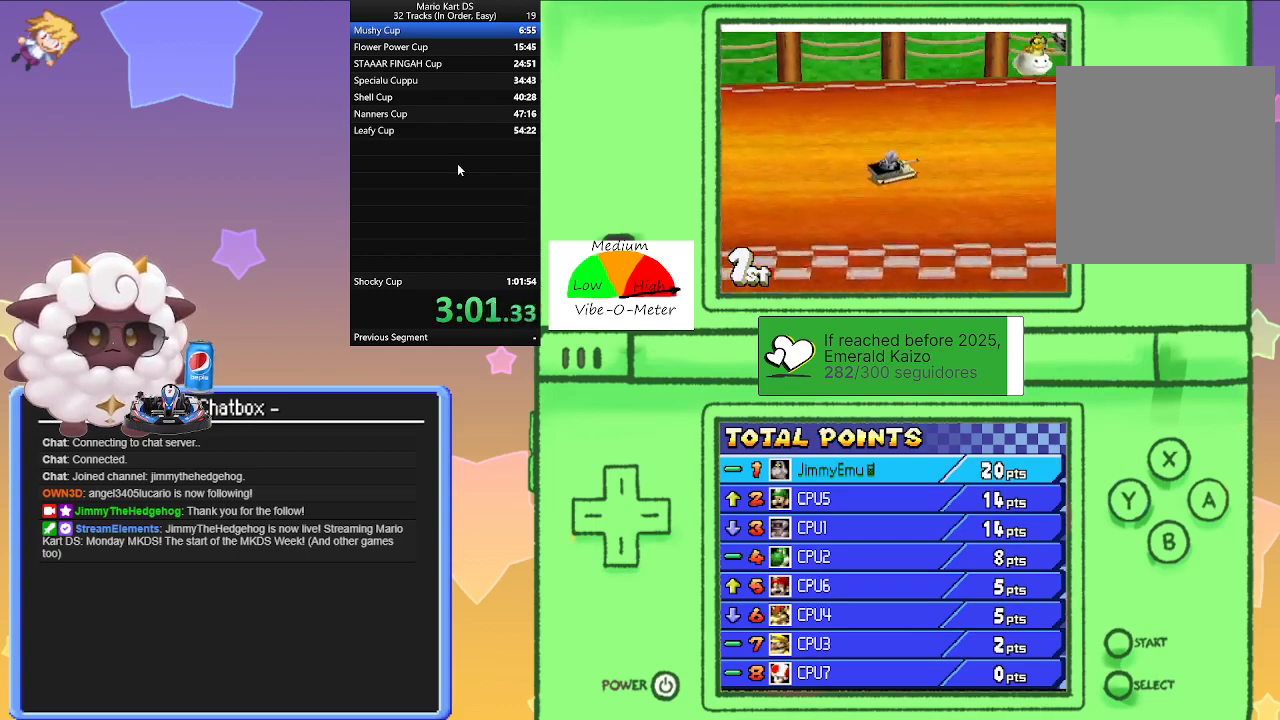
{"buttons": [], "left_stick": "center", "events": [[67, "A", "up"], [167, "A", "down"], [283, "A", "up"], [350, "A", "down"], [467, "A", "up"]]}
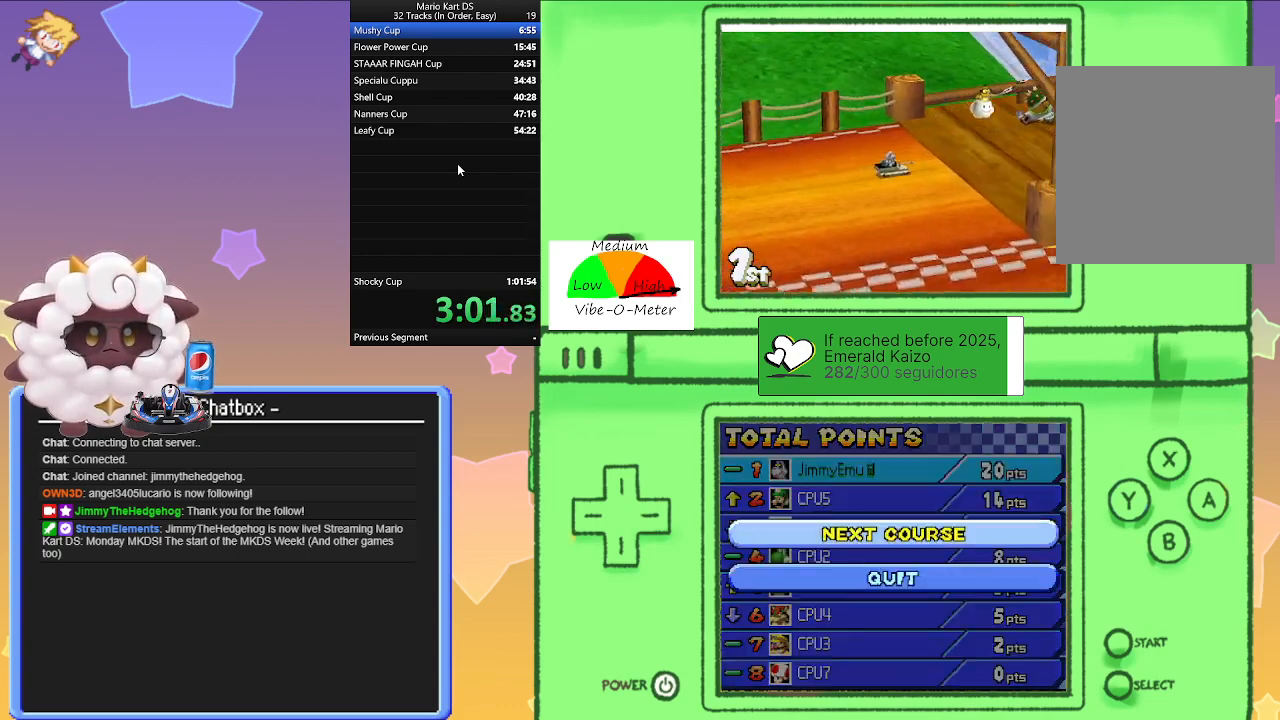
{"buttons": [], "left_stick": "center", "events": [[33, "A", "down"], [183, "A", "up"]]}
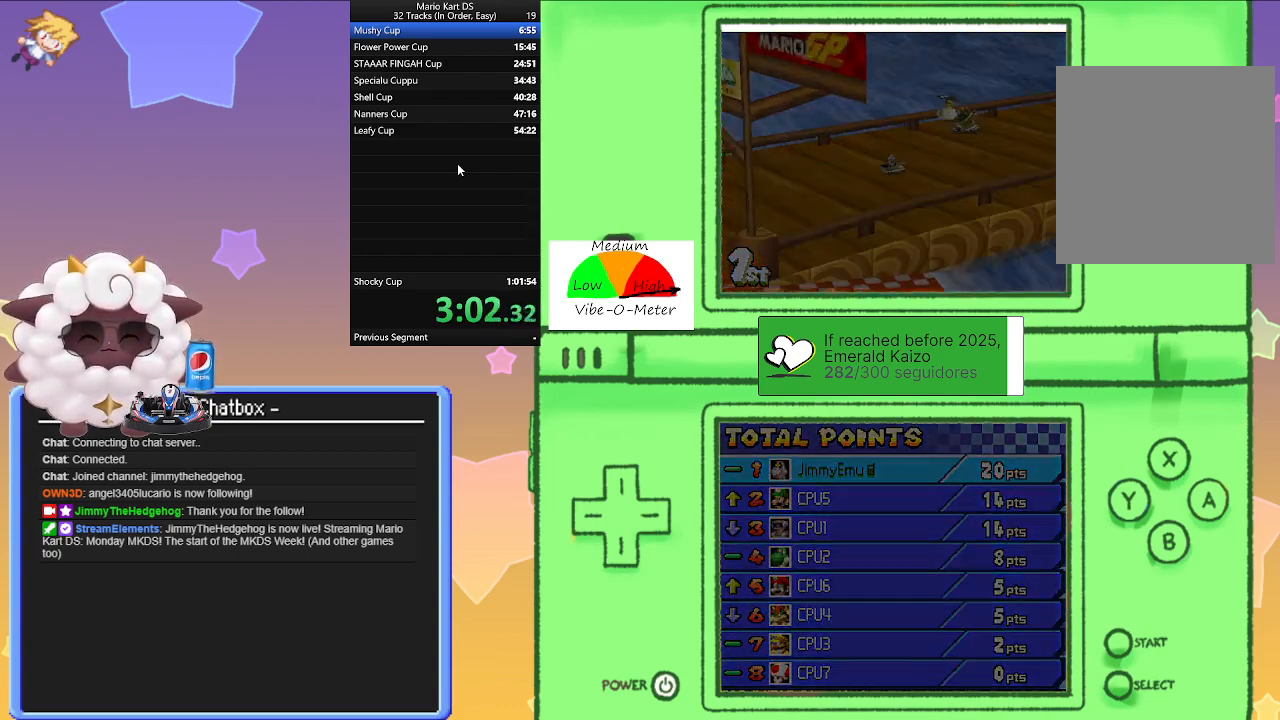
{"buttons": ["A"], "left_stick": "center", "events": [[167, "A", "down"], [300, "A", "up"], [500, "A", "down"]]}
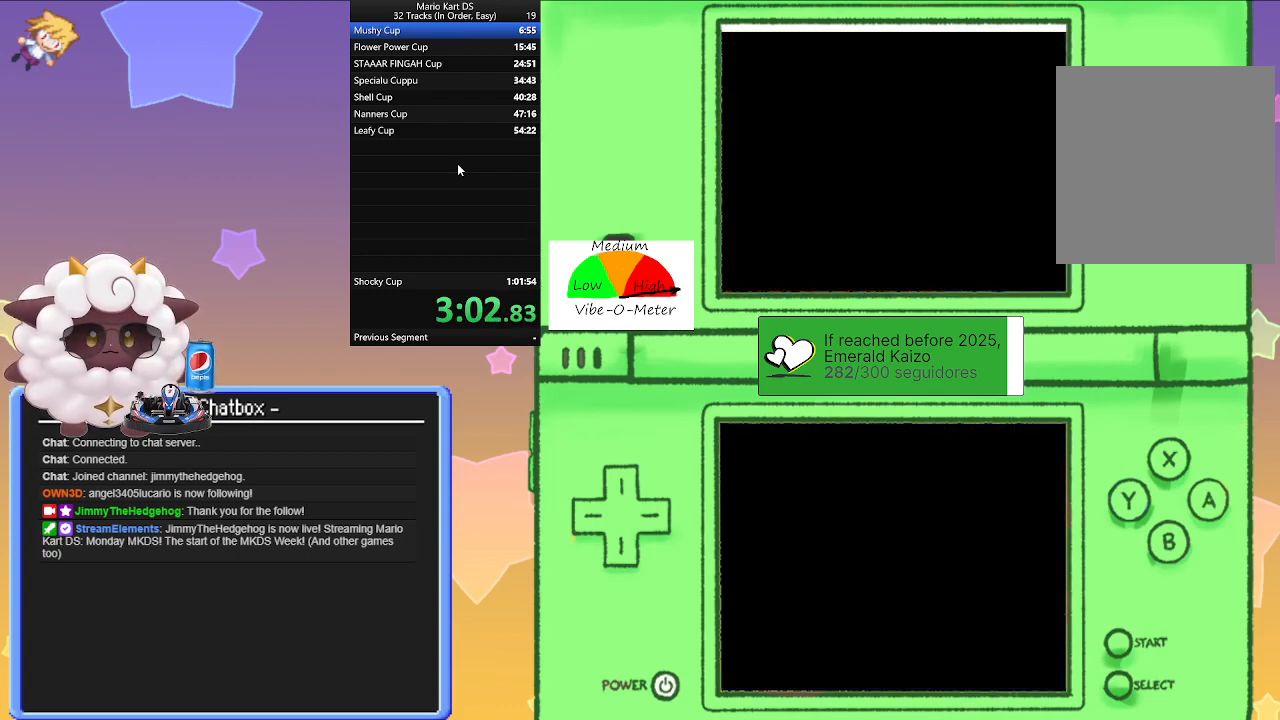
{"buttons": [], "left_stick": "center", "events": [[133, "A", "up"]]}
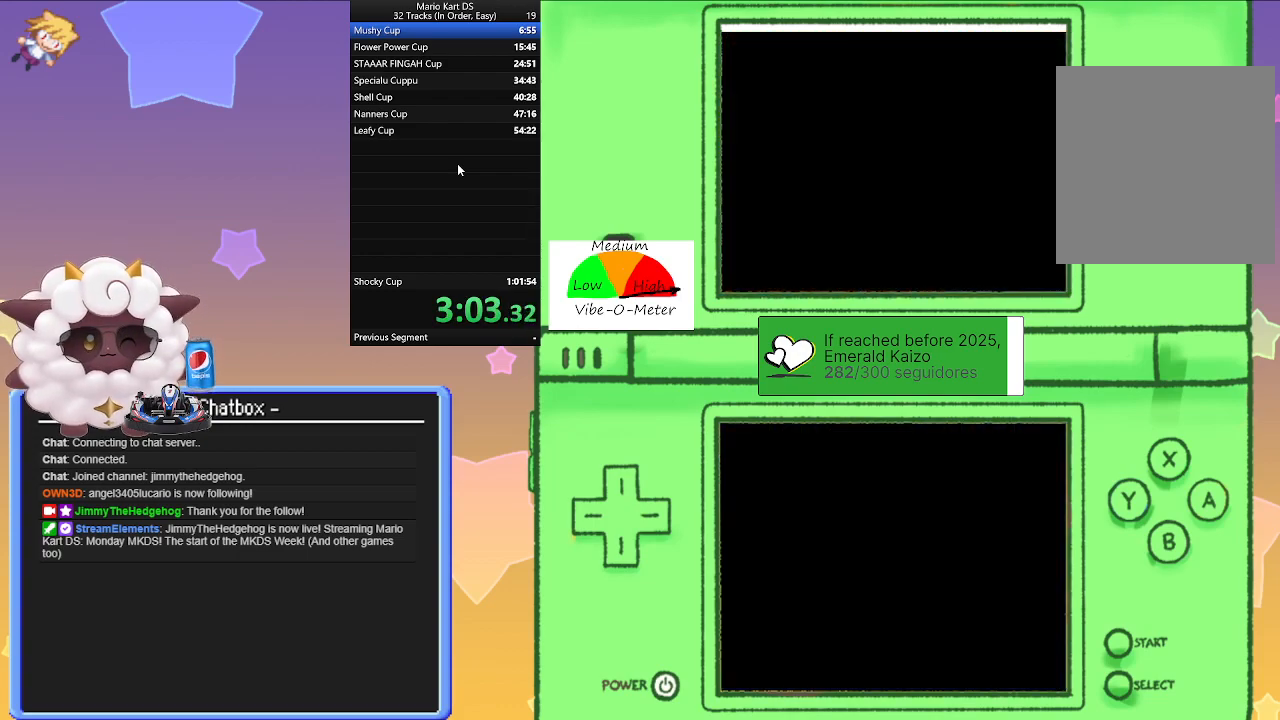
{"buttons": [], "left_stick": "center", "events": []}
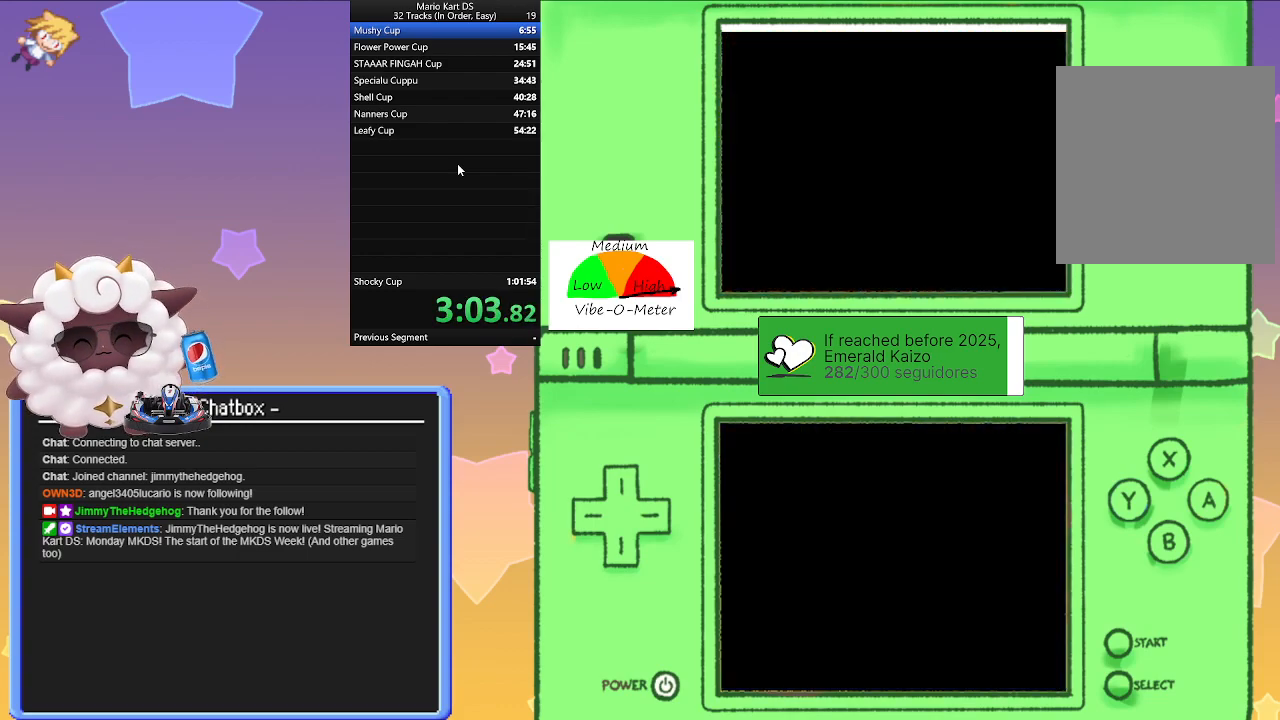
{"buttons": [], "left_stick": "center", "events": []}